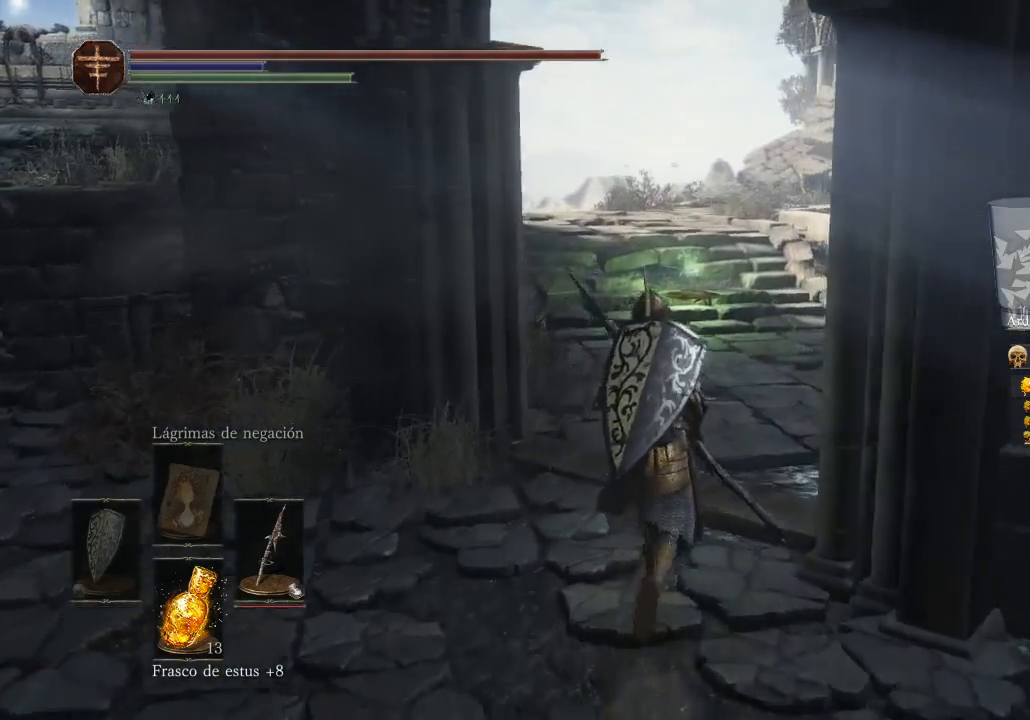
Gameplay with a controller (Xbox layout); each line is a JSON object with the inputs held at the frame after it. "events" lists button and stick changes between this image and that frame as [ms after this image, input, new state], when the widget could be followed in between. Not read: SHARE.
{"buttons": [], "left_stick": "up", "right_stick": "center", "events": []}
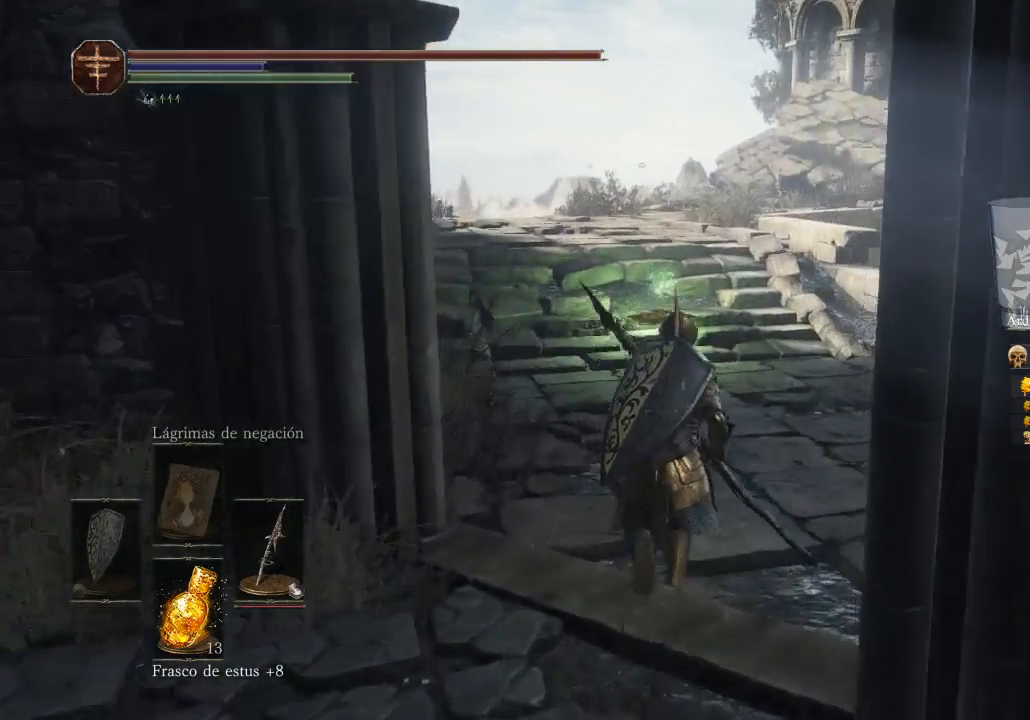
{"buttons": [], "left_stick": "up", "right_stick": "center", "events": []}
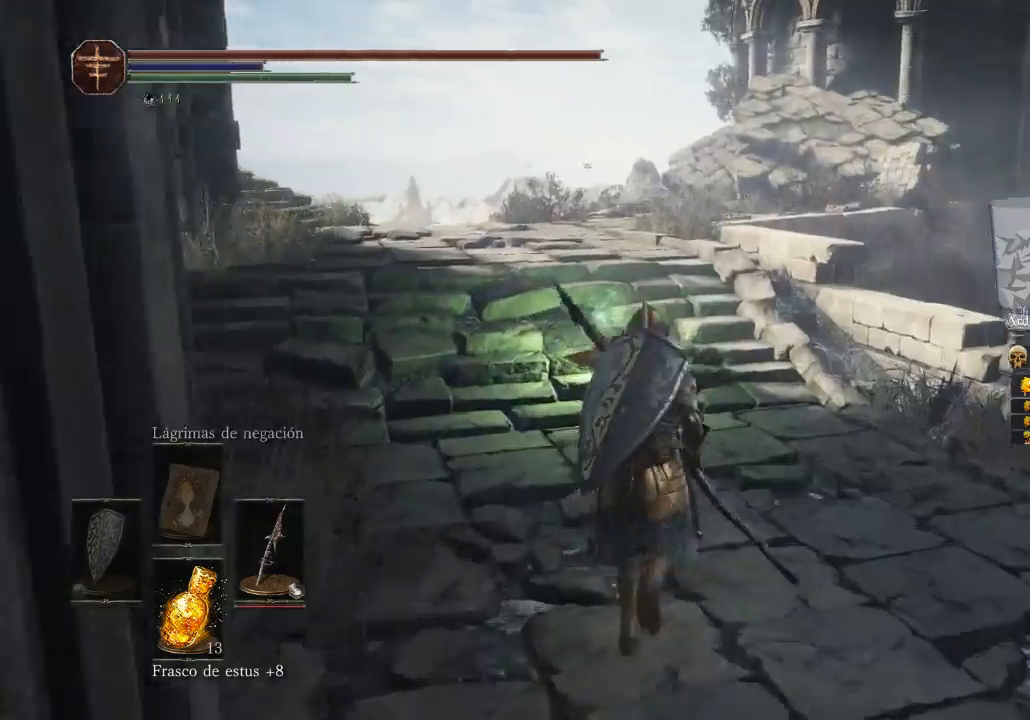
{"buttons": [], "left_stick": "up", "right_stick": "center", "events": [[33, "right_stick", "left"], [300, "right_stick", "center"]]}
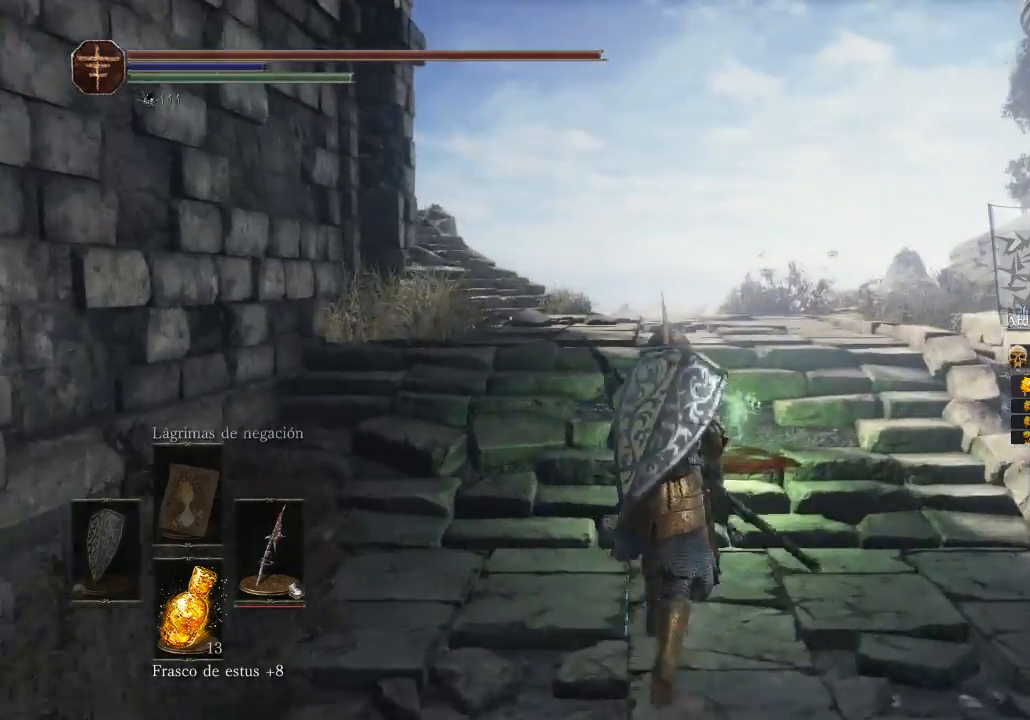
{"buttons": [], "left_stick": "up", "right_stick": "center", "events": [[200, "A", "down"], [267, "A", "up"], [433, "A", "down"], [500, "A", "up"]]}
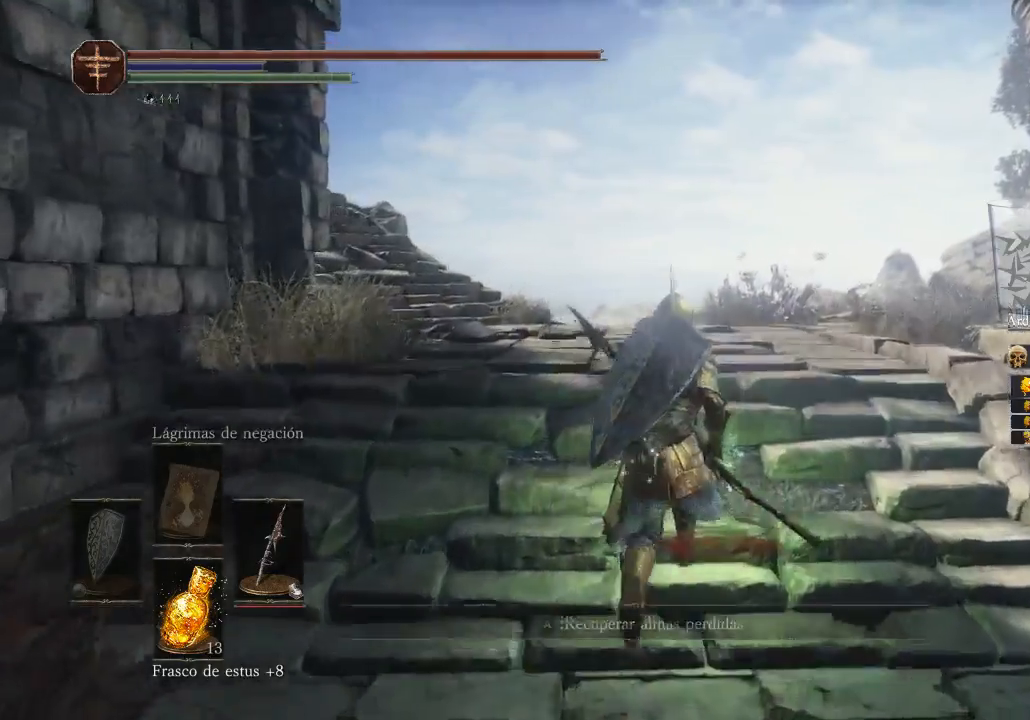
{"buttons": [], "left_stick": "up", "right_stick": "left", "events": [[67, "A", "down"], [167, "A", "up"], [333, "left_stick", "center"], [367, "right_stick", "left"], [500, "left_stick", "up"]]}
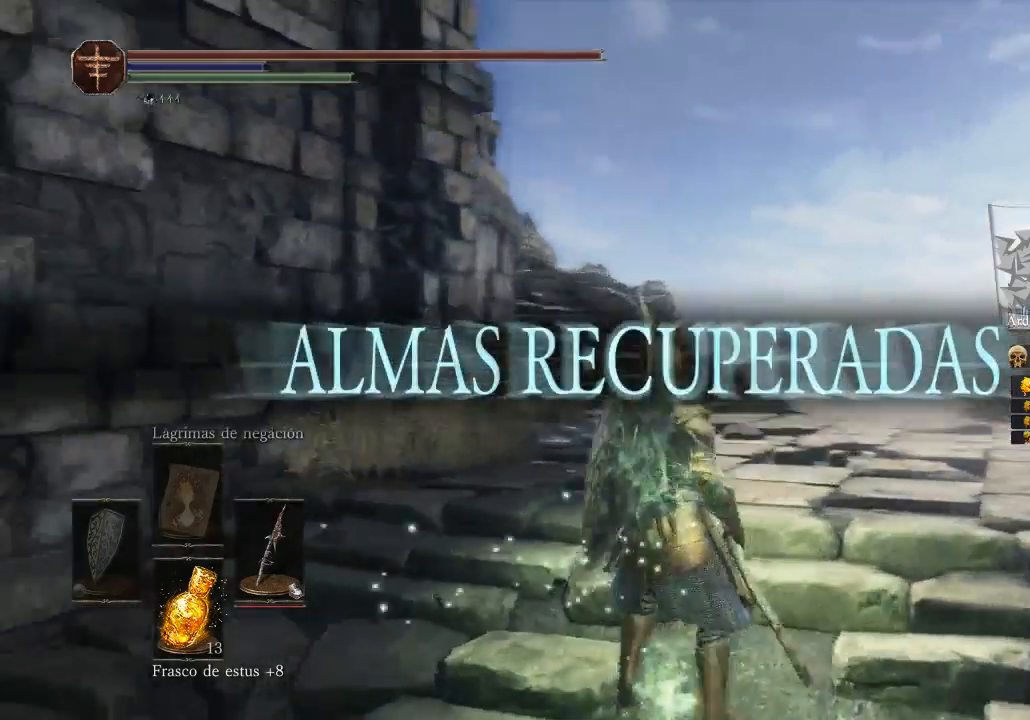
{"buttons": ["B"], "left_stick": "up", "right_stick": "center", "events": [[167, "right_stick", "center"], [233, "B", "down"]]}
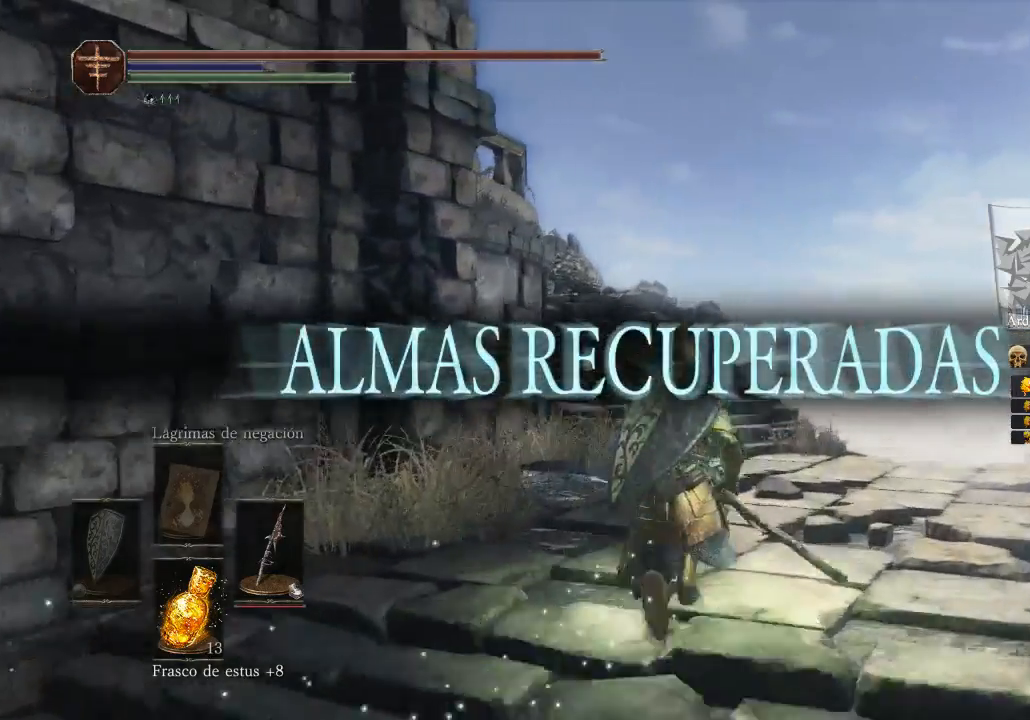
{"buttons": [], "left_stick": "up", "right_stick": "left", "events": [[133, "B", "up"], [300, "right_stick", "left"]]}
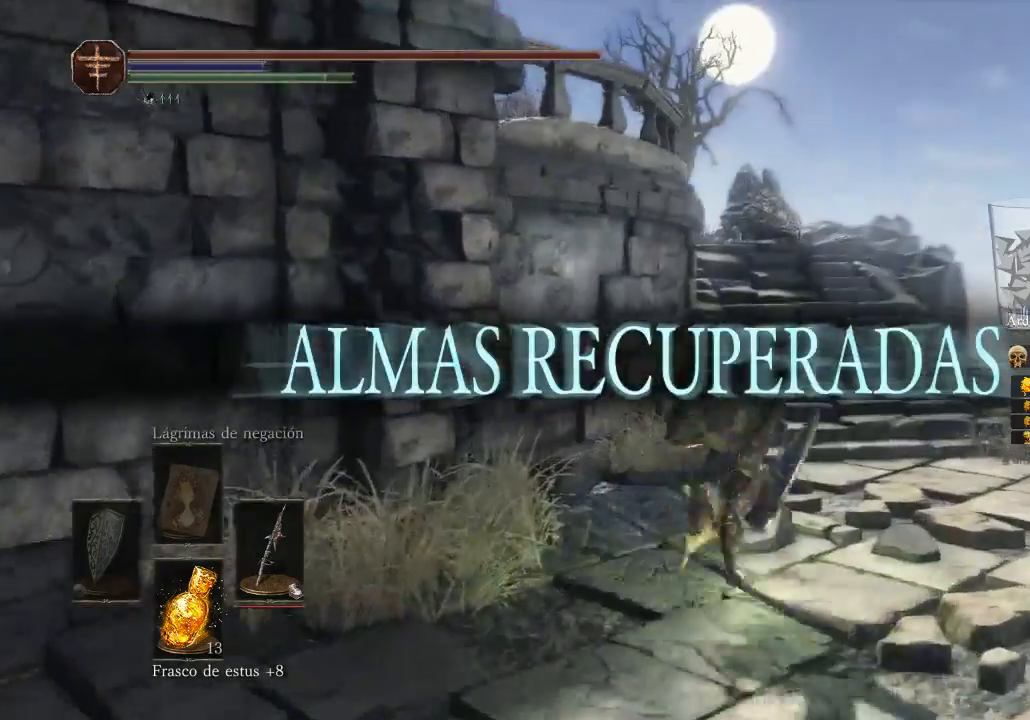
{"buttons": ["B"], "left_stick": "up", "right_stick": "center", "events": [[67, "right_stick", "center"], [400, "B", "down"]]}
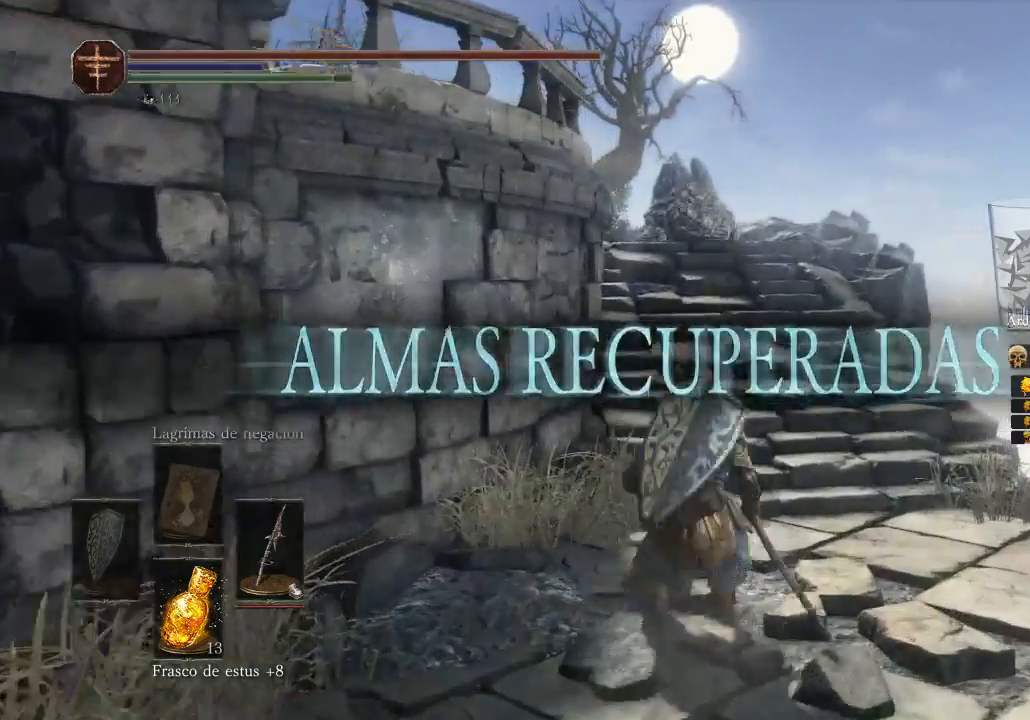
{"buttons": ["B"], "left_stick": "up", "right_stick": "center", "events": []}
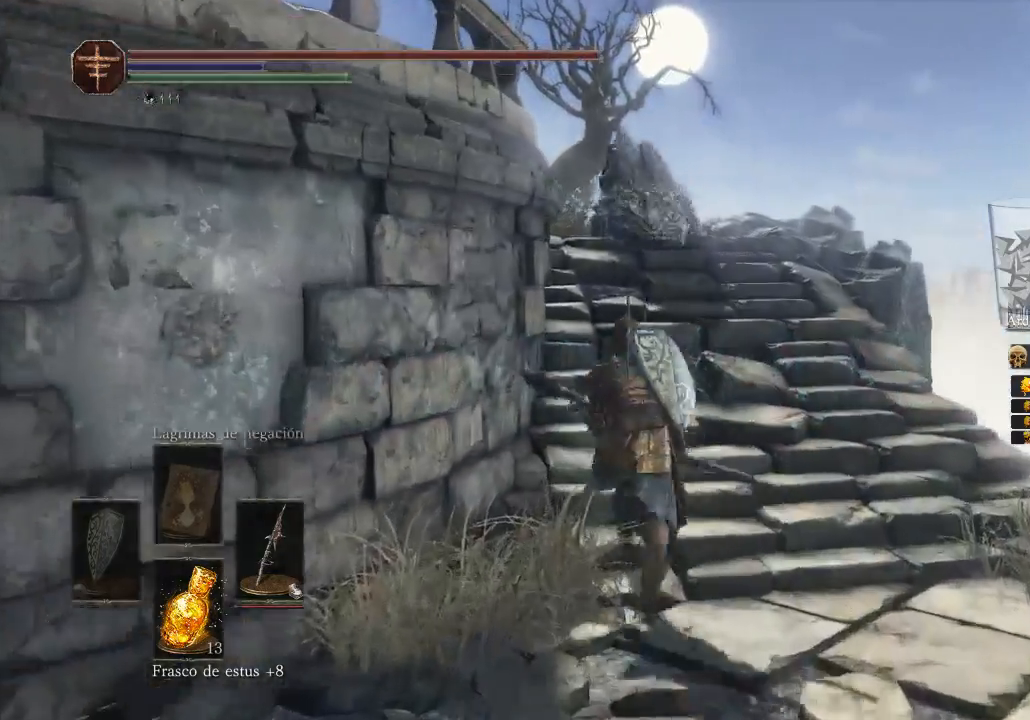
{"buttons": ["B"], "left_stick": "down-left", "right_stick": "center", "events": [[233, "left_stick", "right"], [333, "left_stick", "down-left"]]}
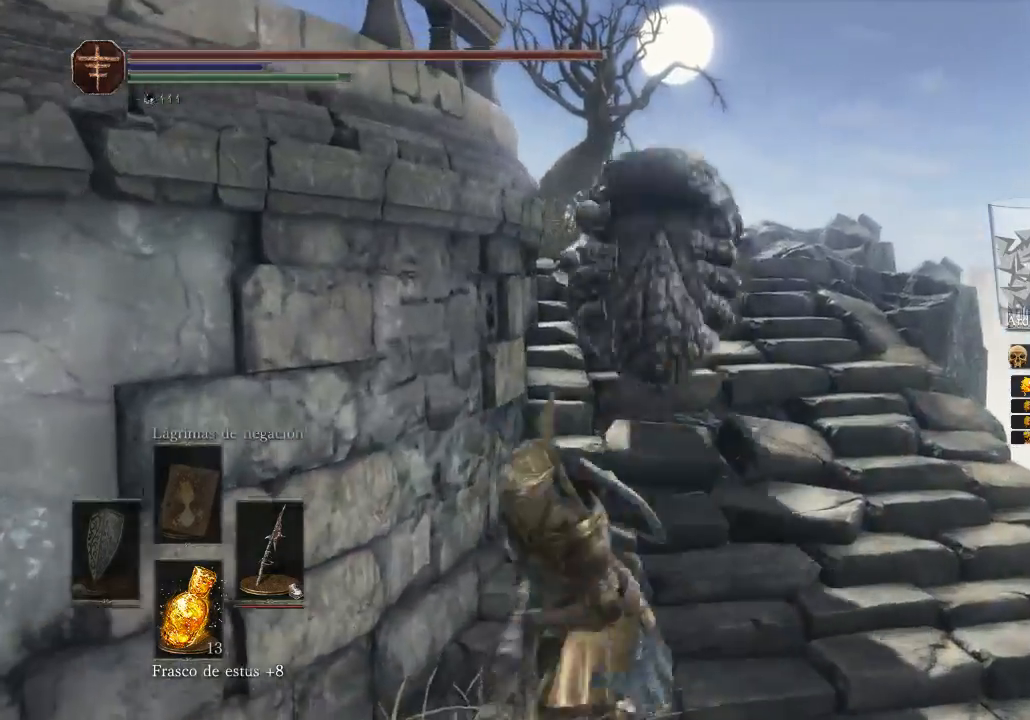
{"buttons": ["B", "L3"], "left_stick": "down-left", "right_stick": "center", "events": [[33, "L3", "down"]]}
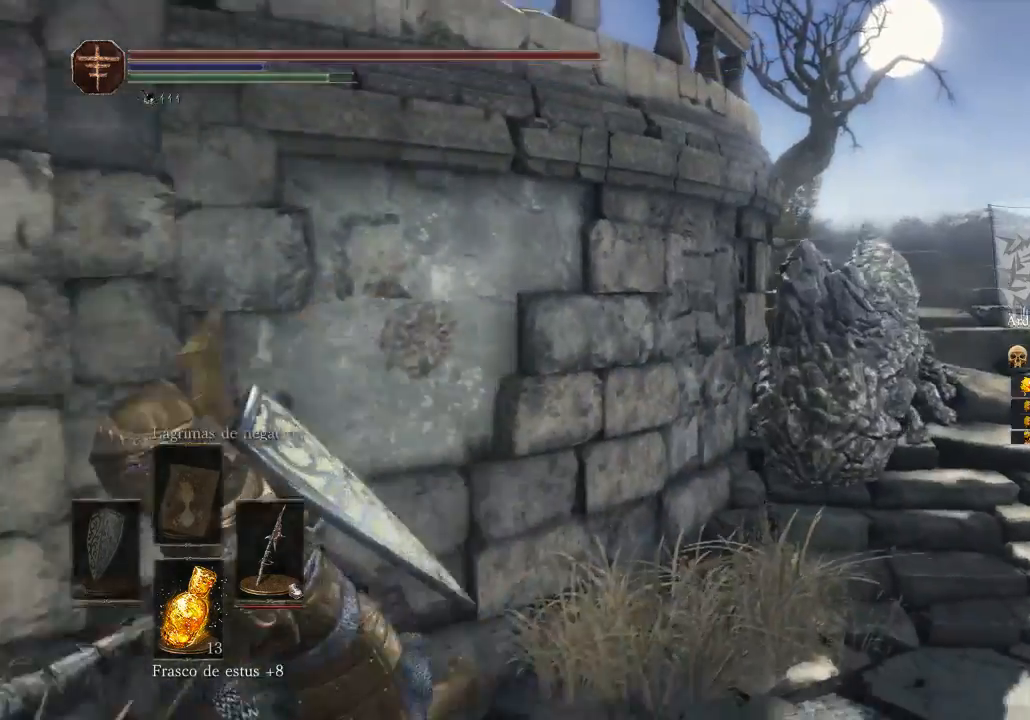
{"buttons": ["B"], "left_stick": "up-right", "right_stick": "center", "events": [[100, "left_stick", "down"], [133, "L3", "up"], [267, "left_stick", "down-right"], [367, "left_stick", "right"], [500, "left_stick", "up-right"]]}
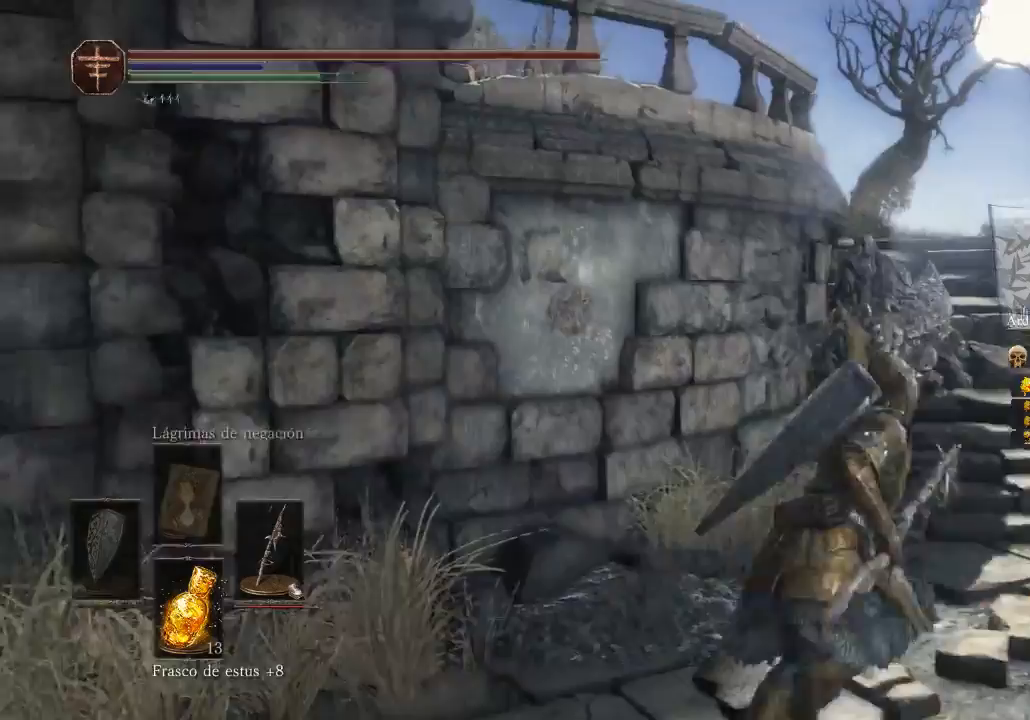
{"buttons": ["B"], "left_stick": "up", "right_stick": "center", "events": [[400, "left_stick", "up"]]}
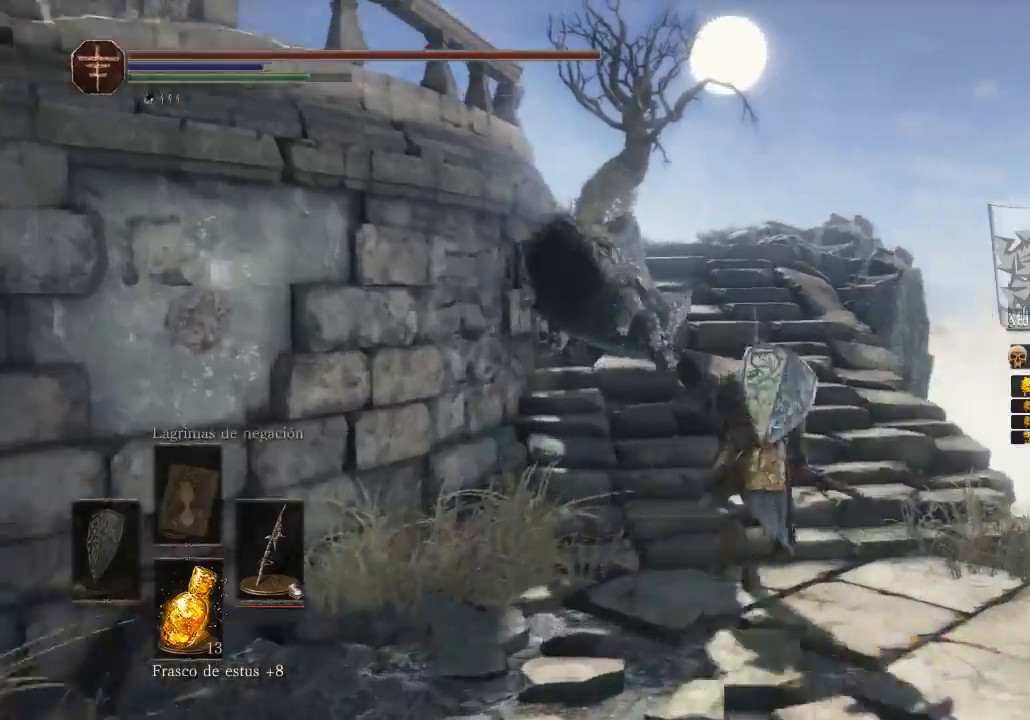
{"buttons": ["B"], "left_stick": "up", "right_stick": "center", "events": []}
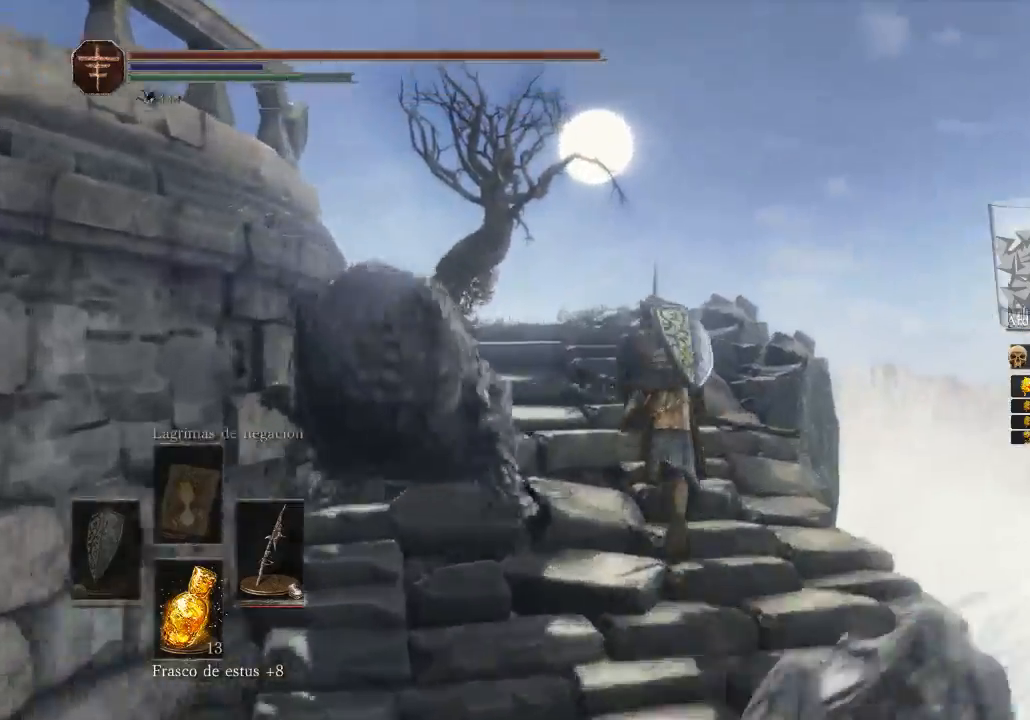
{"buttons": ["B"], "left_stick": "up-left", "right_stick": "center", "events": [[233, "left_stick", "up-left"]]}
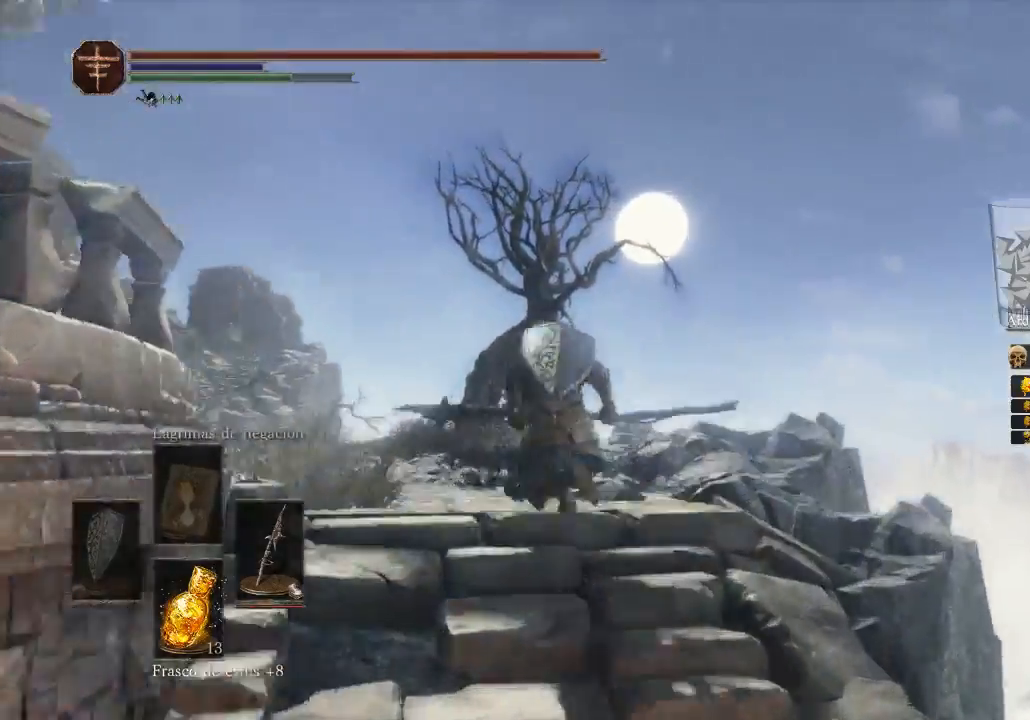
{"buttons": [], "left_stick": "up-left", "right_stick": "left", "events": [[300, "B", "up"], [400, "right_stick", "left"]]}
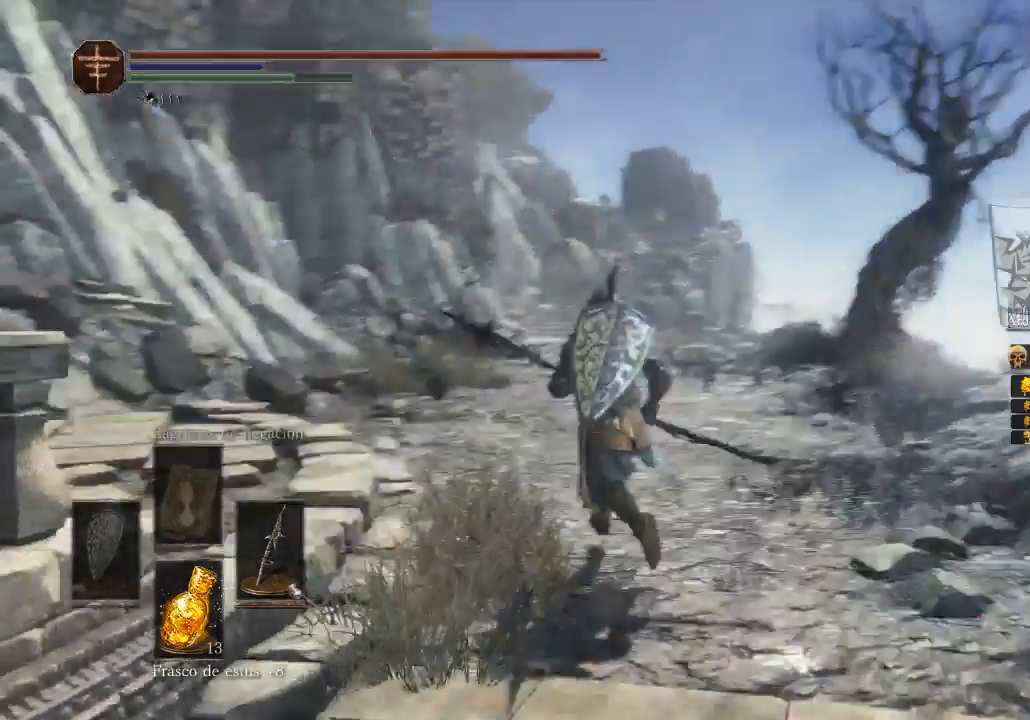
{"buttons": [], "left_stick": "up", "right_stick": "left", "events": [[233, "left_stick", "up"]]}
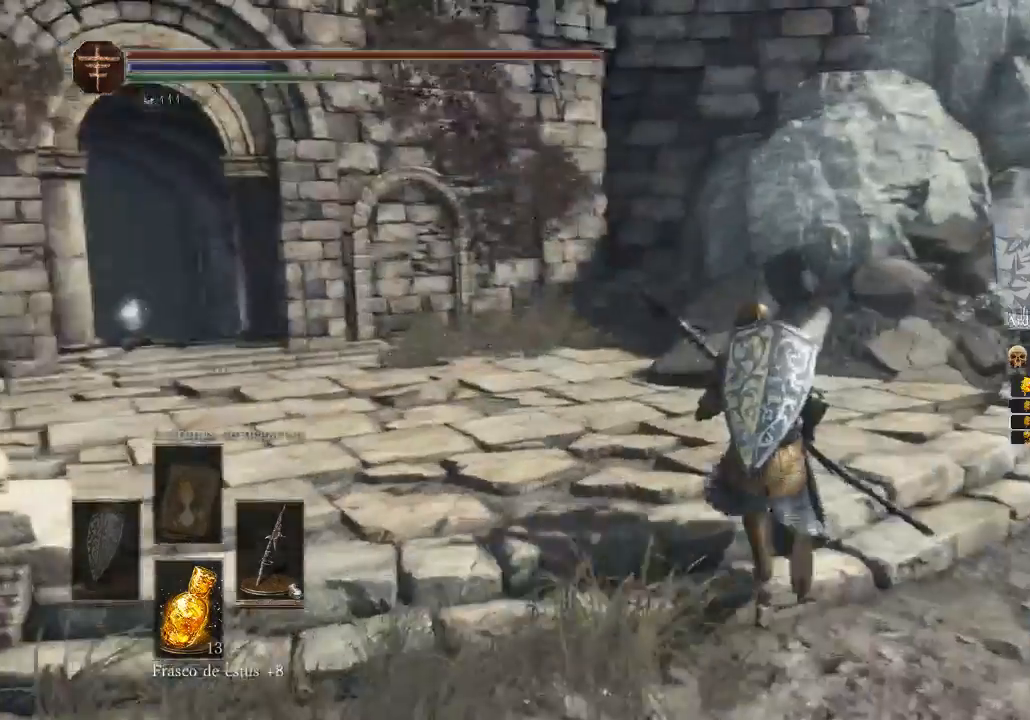
{"buttons": [], "left_stick": "up-left", "right_stick": "left", "events": [[300, "left_stick", "up-left"]]}
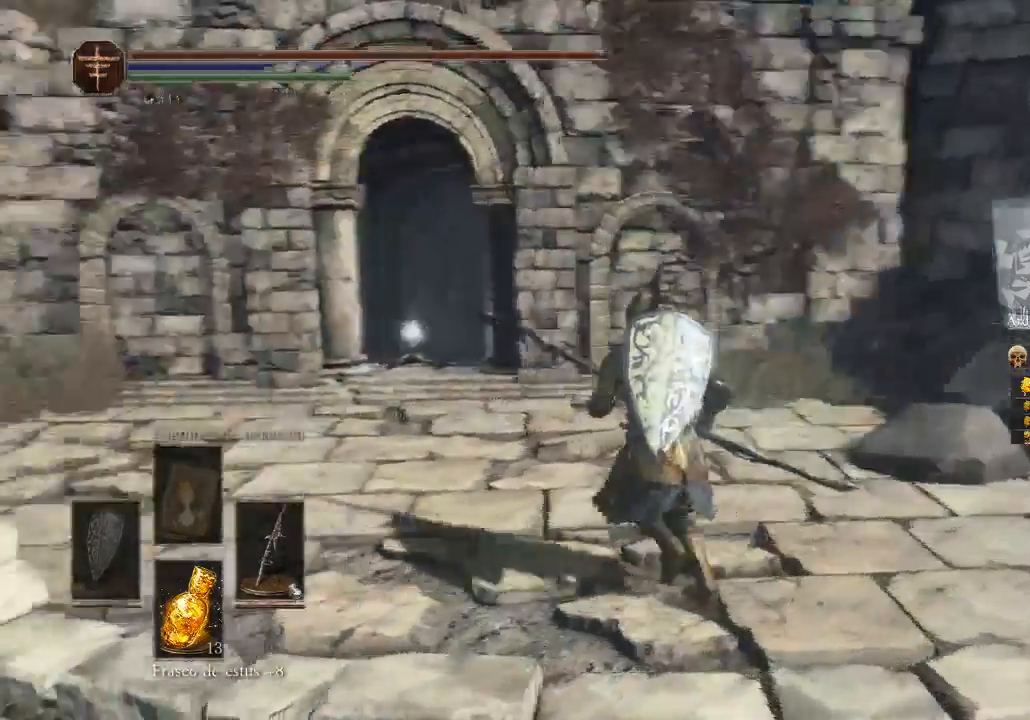
{"buttons": ["B"], "left_stick": "up-left", "right_stick": "center", "events": [[167, "right_stick", "center"], [300, "B", "down"]]}
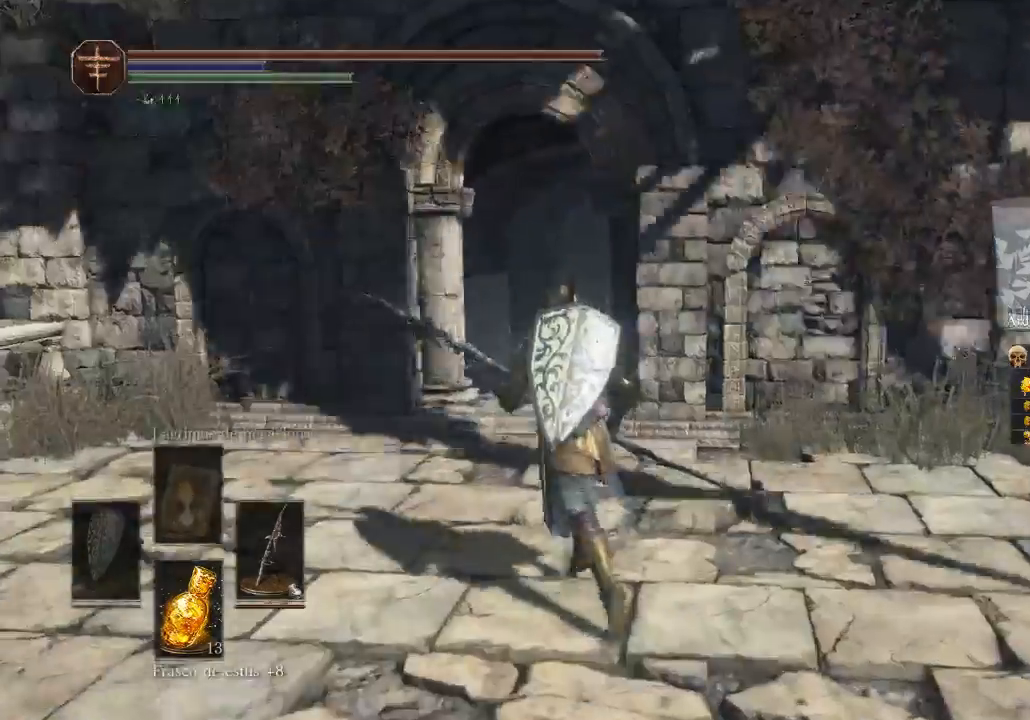
{"buttons": [], "left_stick": "up", "right_stick": "center", "events": [[133, "left_stick", "up"], [233, "B", "up"]]}
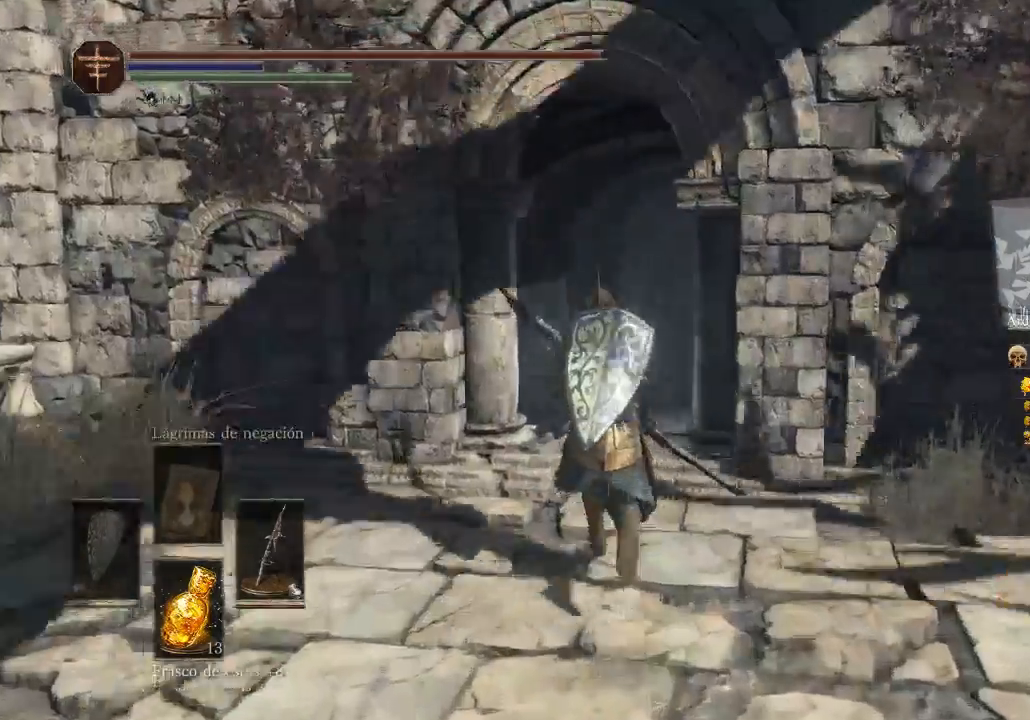
{"buttons": ["A"], "left_stick": "up", "right_stick": "center", "events": [[333, "right_stick", "right"], [400, "right_stick", "center"], [500, "A", "down"]]}
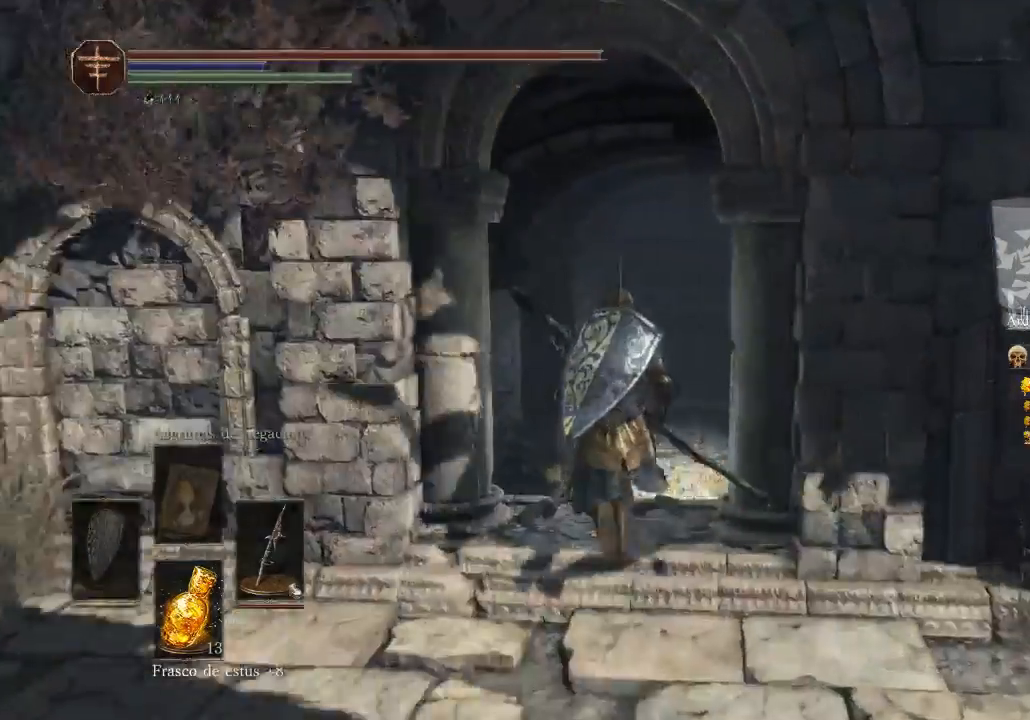
{"buttons": [], "left_stick": "center", "right_stick": "center", "events": [[300, "left_stick", "center"], [500, "A", "up"]]}
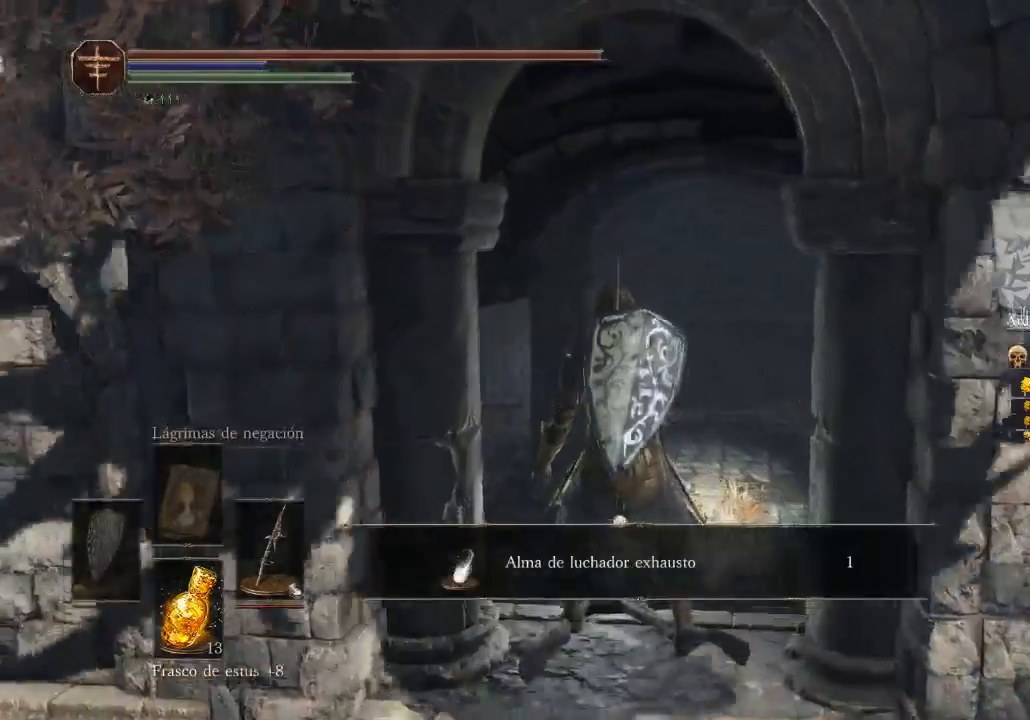
{"buttons": [], "left_stick": "center", "right_stick": "right", "events": [[100, "A", "down"], [167, "A", "up"], [333, "right_stick", "down-right"], [400, "right_stick", "right"]]}
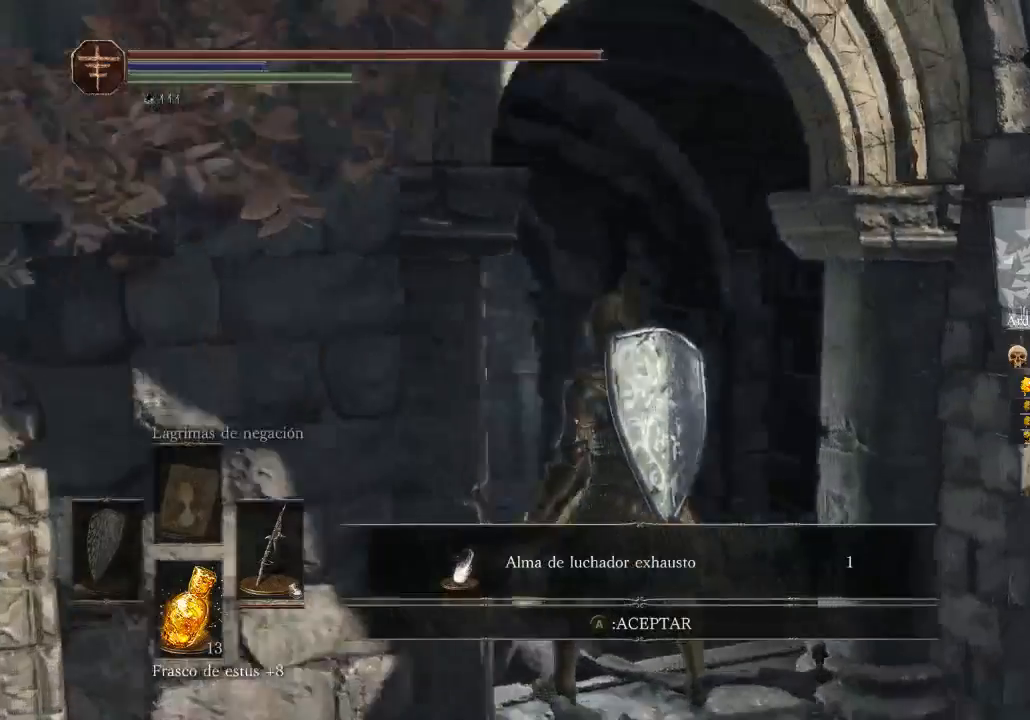
{"buttons": [], "left_stick": "center", "right_stick": "right", "events": []}
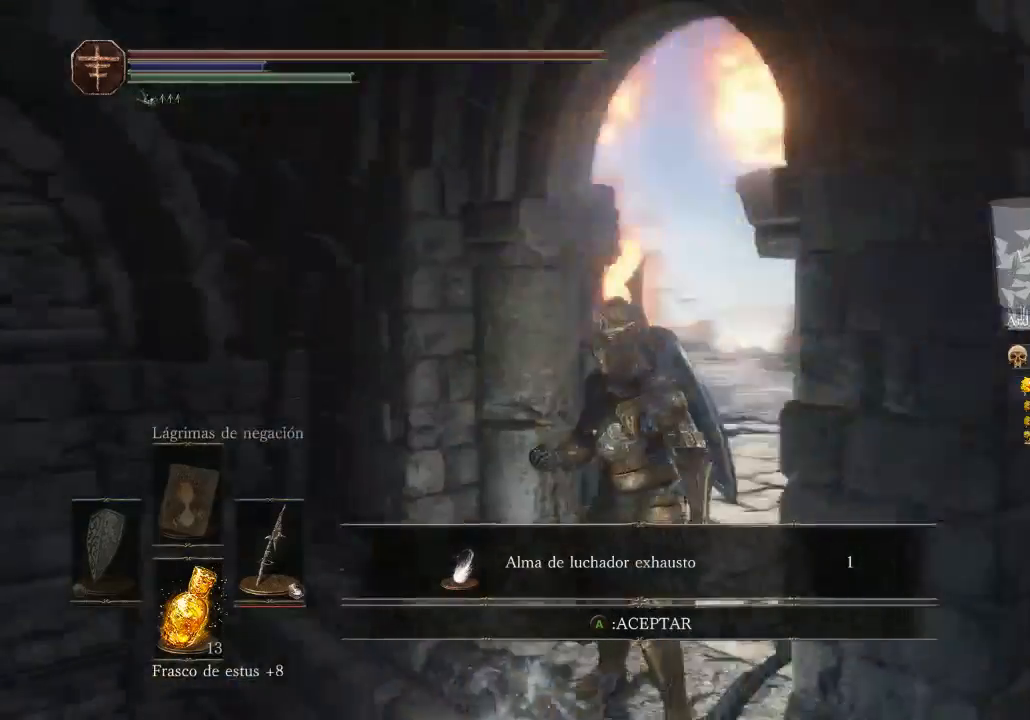
{"buttons": [], "left_stick": "center", "right_stick": "center", "events": [[233, "right_stick", "center"], [333, "A", "down"], [500, "A", "up"]]}
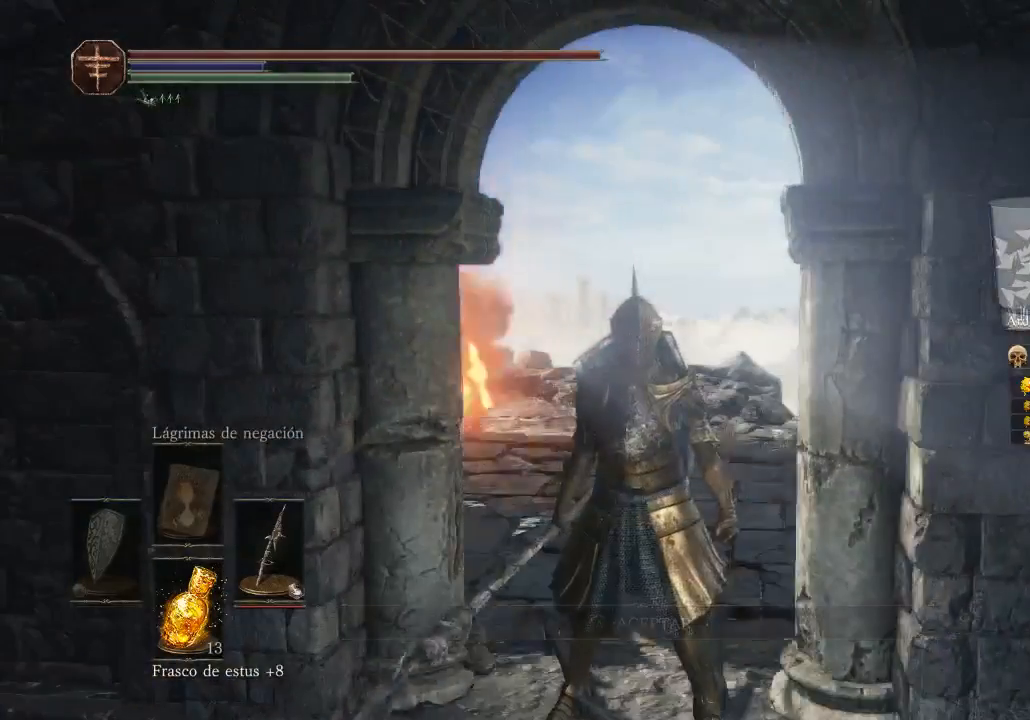
{"buttons": [], "left_stick": "left", "right_stick": "center", "events": [[200, "right_stick", "left"], [233, "left_stick", "down"], [333, "left_stick", "left"], [500, "right_stick", "center"]]}
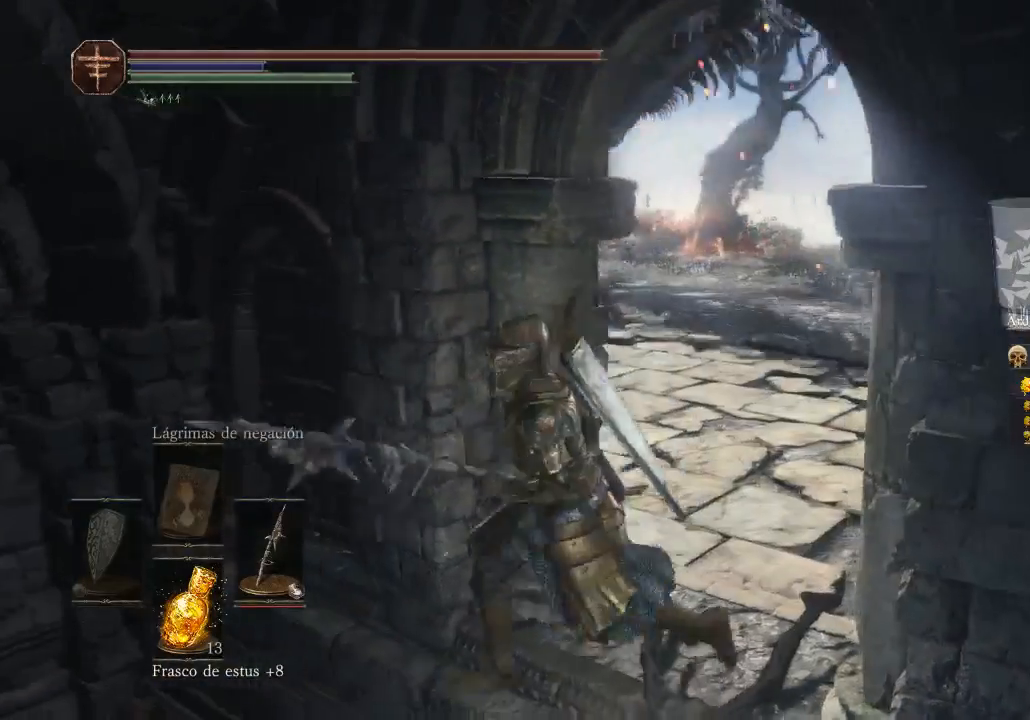
{"buttons": [], "left_stick": "center", "right_stick": "left", "events": [[167, "left_stick", "up"], [200, "right_stick", "left"], [300, "left_stick", "up-right"], [400, "left_stick", "center"]]}
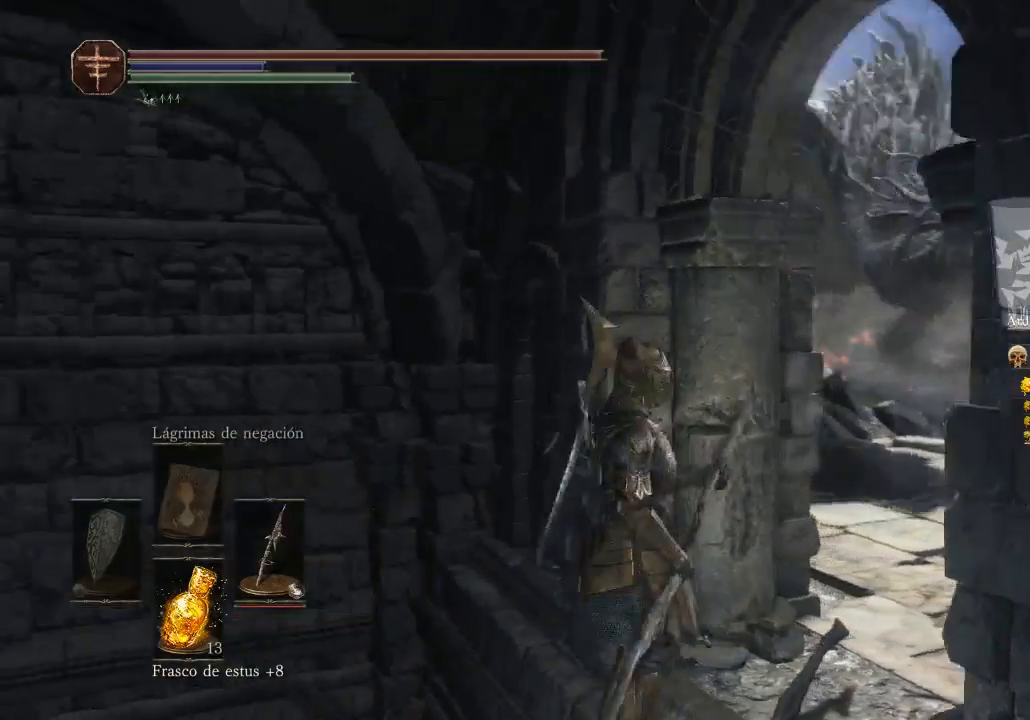
{"buttons": [], "left_stick": "center", "right_stick": "center", "events": [[133, "right_stick", "center"], [233, "right_stick", "right"], [500, "right_stick", "center"]]}